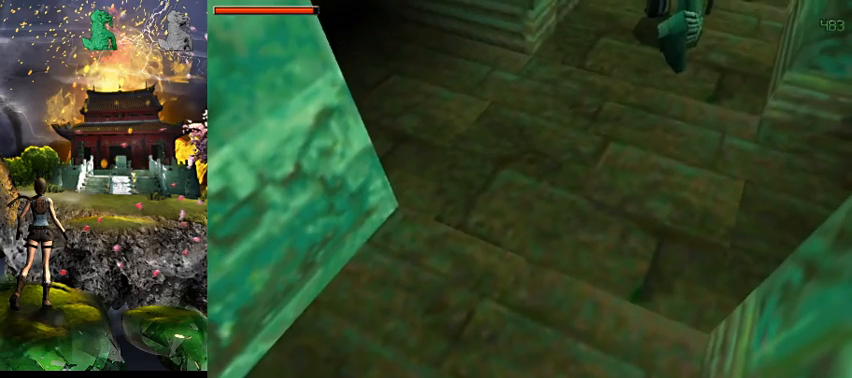
Gameplay with keyboard; each line is a JSON object with the keys held at the frame after it. "events" lists presses ("down") and releases ("up") of "0", "1", "2", "3", "4", "5", "6", "7", "8", "9", "a", "act", "crouch", "d", "dash", "down", "flare", "gun", "inv", "left", "look", "right", "roll", "s", "sl", "space", "sr", "up", "w" and "walk" between this image and that frame as [ms after this image, input, new state], when the widget could be followed in between. No other keys are recorded. Mouse input is not recorded. Key names are as the overlay labels them; some are game actions (e.g. jump) rather than physical keys.
{"keys": [], "events": []}
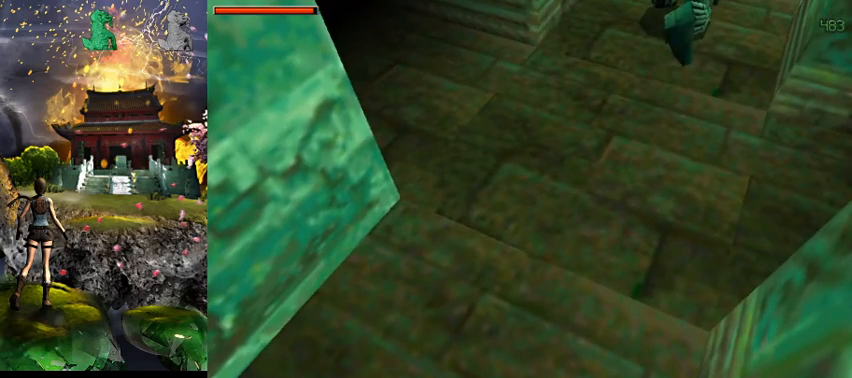
{"keys": [], "events": []}
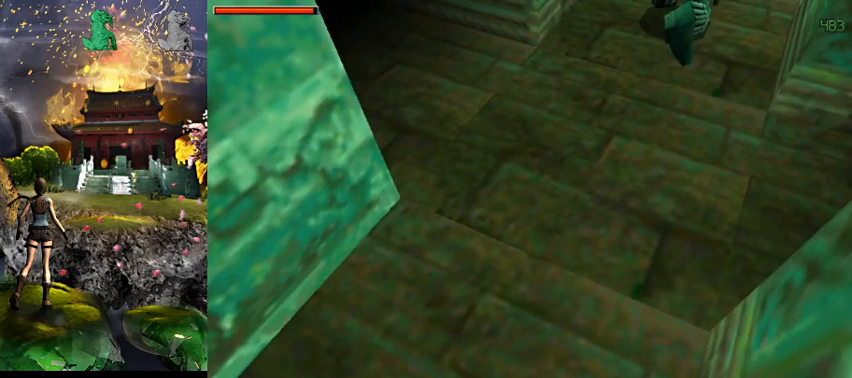
{"keys": [], "events": []}
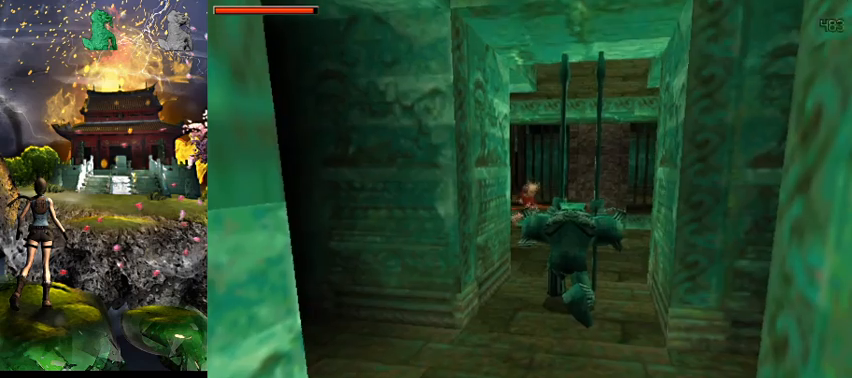
{"keys": [], "events": []}
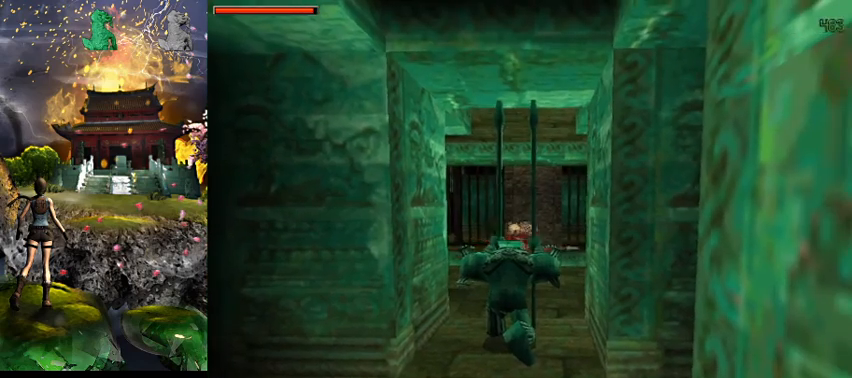
{"keys": [], "events": []}
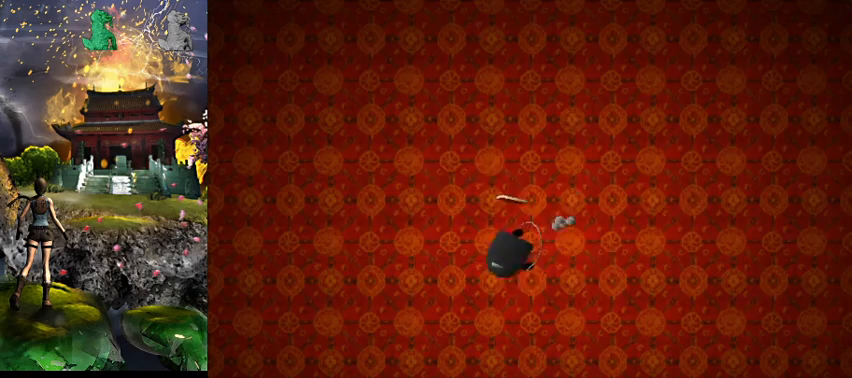
{"keys": [], "events": []}
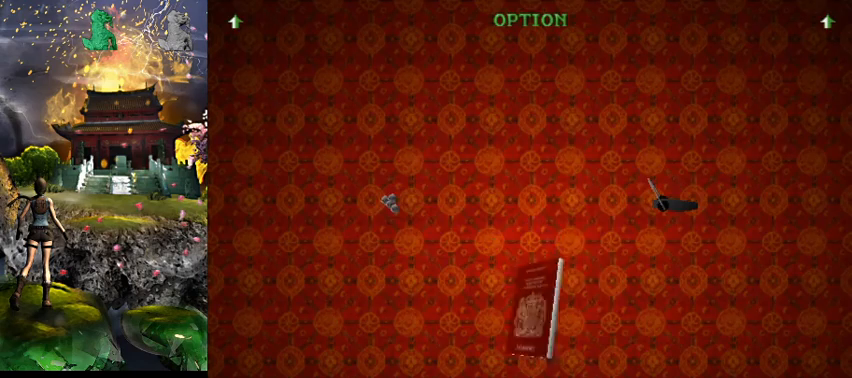
{"keys": [], "events": []}
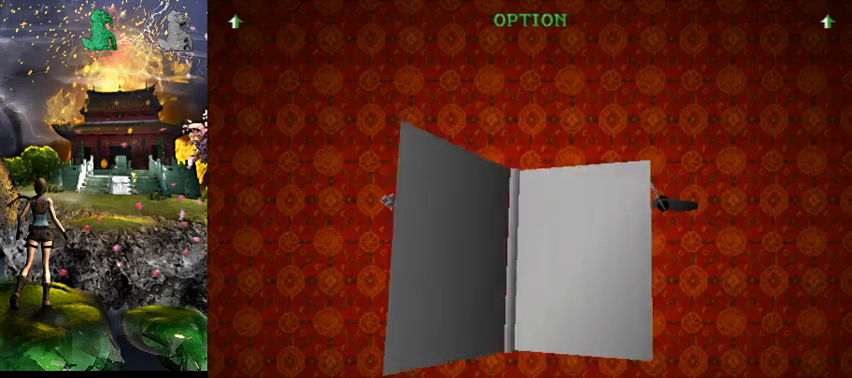
{"keys": [], "events": [[234, "act", "down"], [367, "act", "up"]]}
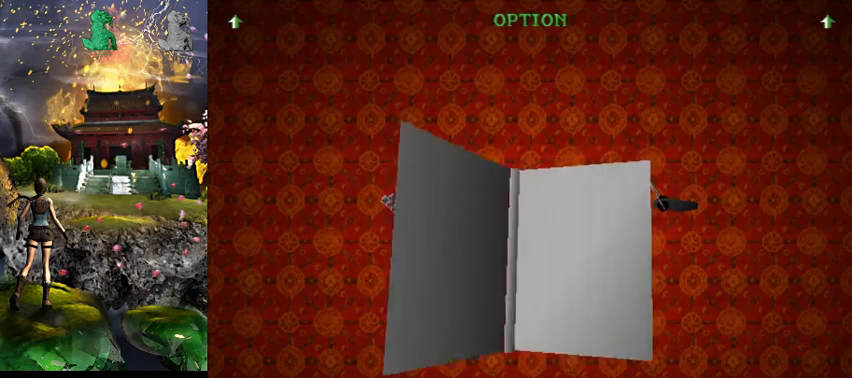
{"keys": [], "events": []}
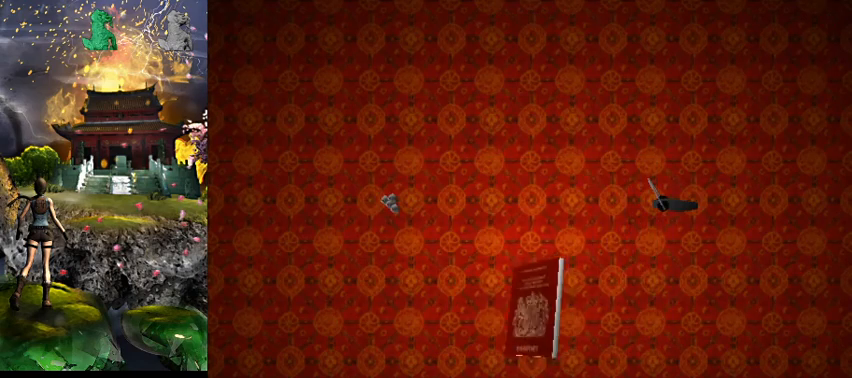
{"keys": [], "events": []}
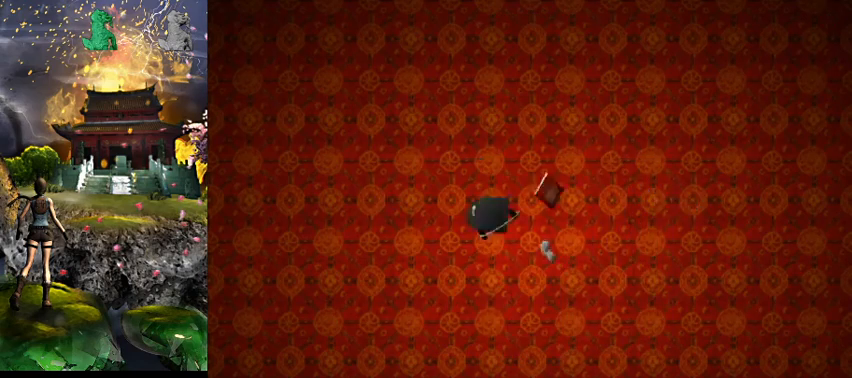
{"keys": ["d", "w"], "events": [[34, "d", "down"], [500, "w", "down"]]}
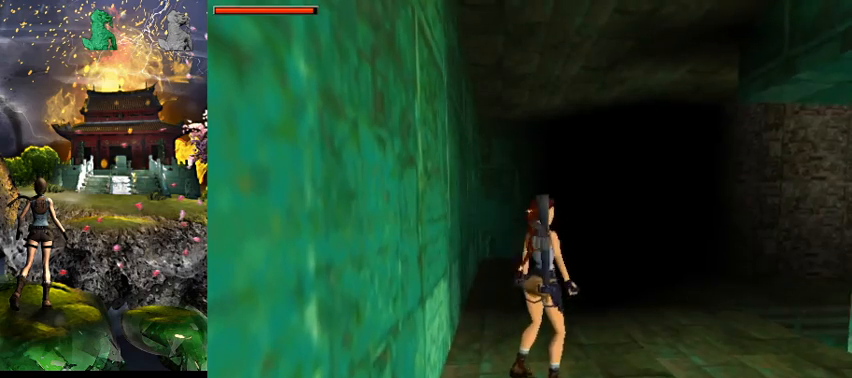
{"keys": ["a"], "events": [[400, "d", "up"], [434, "a", "down"], [467, "w", "up"]]}
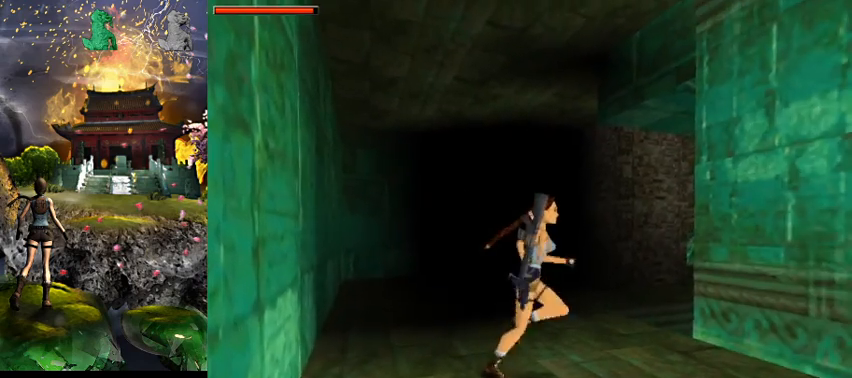
{"keys": [], "events": [[367, "a", "up"]]}
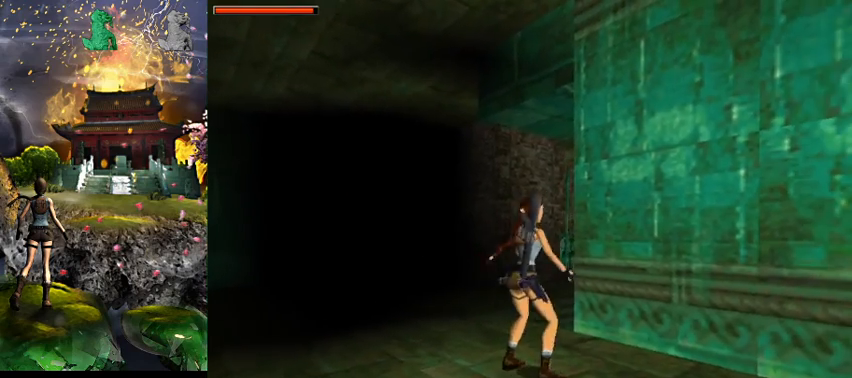
{"keys": [], "events": []}
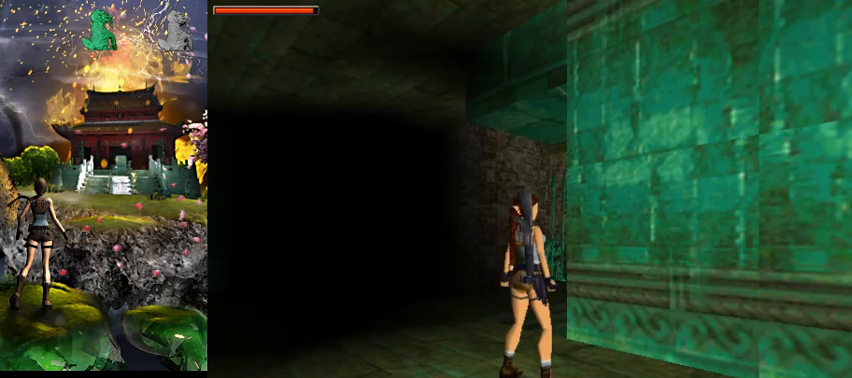
{"keys": [], "events": []}
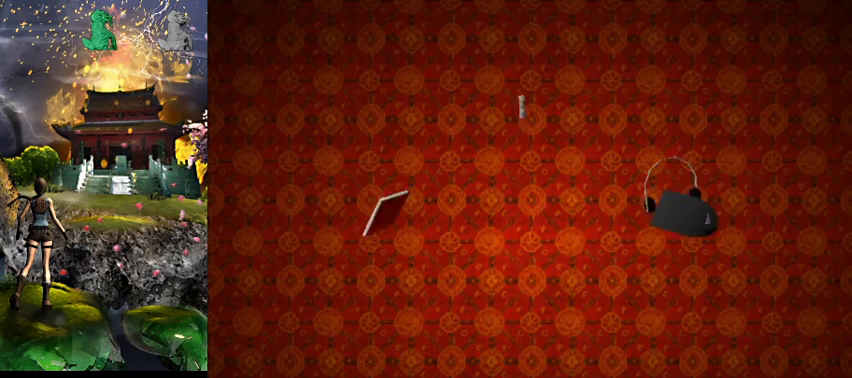
{"keys": [], "events": []}
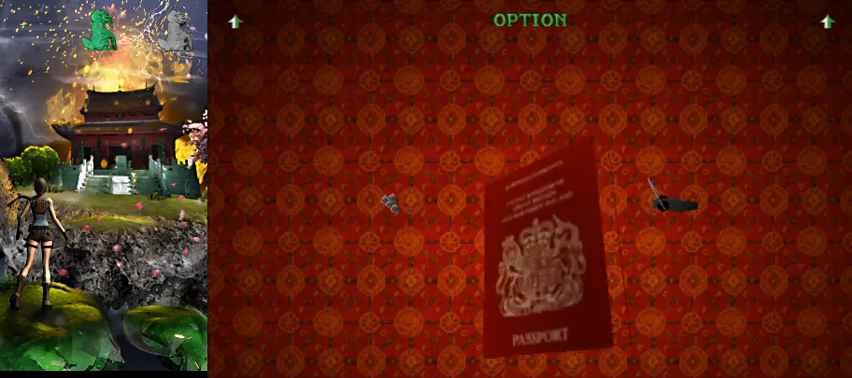
{"keys": [], "events": []}
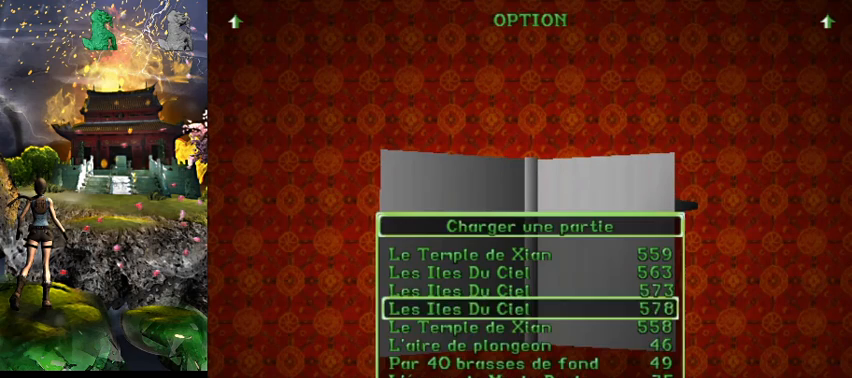
{"keys": [], "events": [[267, "down", "down"], [434, "down", "up"]]}
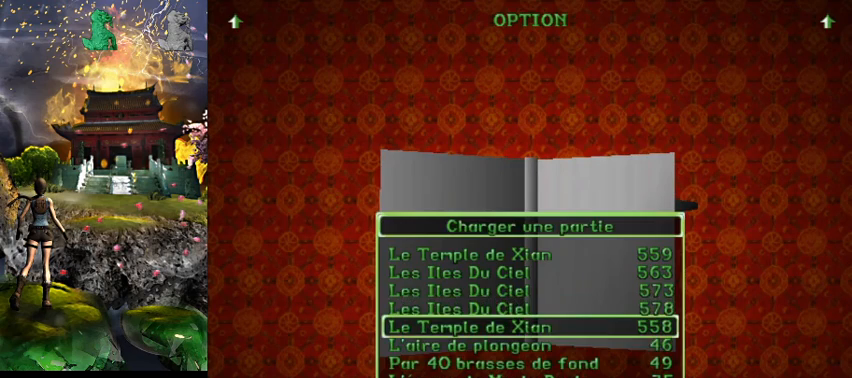
{"keys": [], "events": [[234, "up", "down"], [300, "up", "up"], [400, "up", "down"], [467, "up", "up"]]}
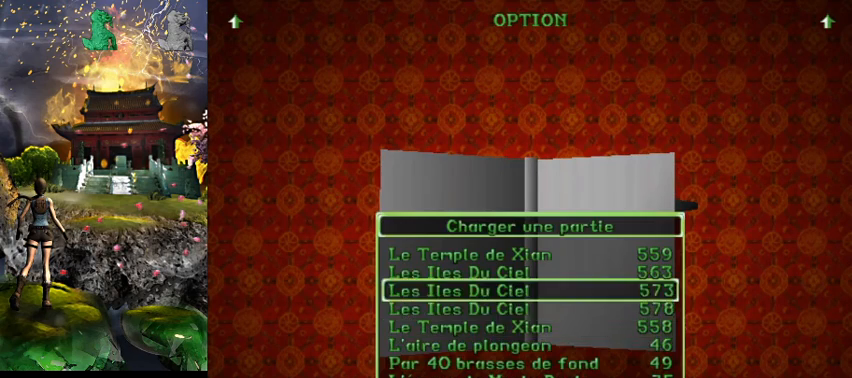
{"keys": [], "events": [[200, "act", "down"], [300, "act", "up"]]}
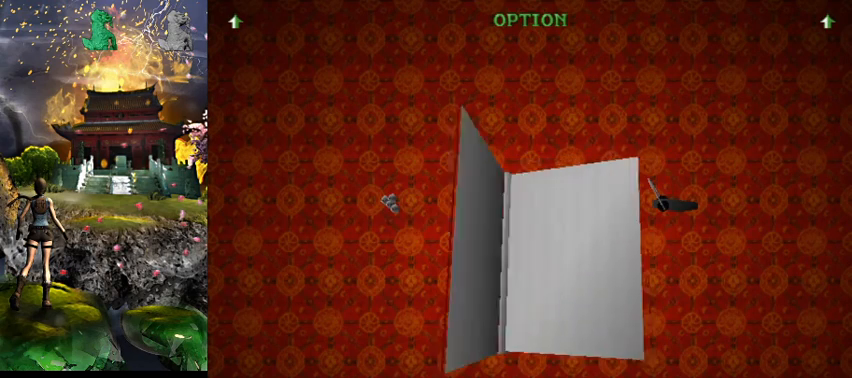
{"keys": [], "events": []}
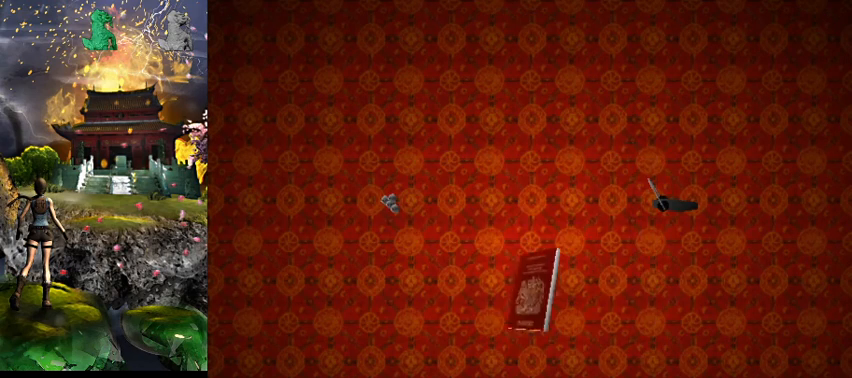
{"keys": [], "events": []}
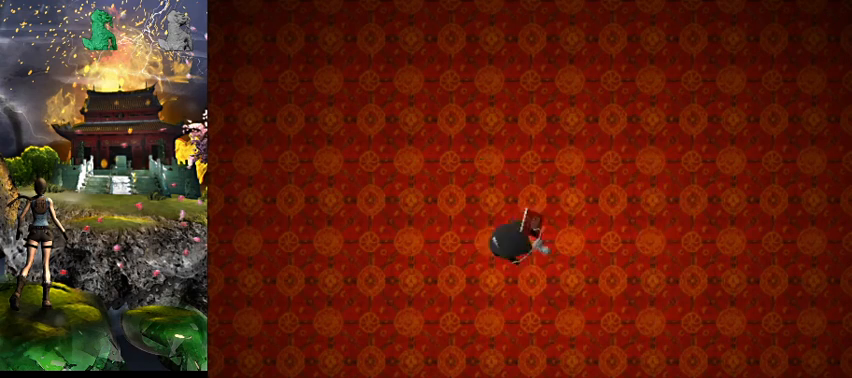
{"keys": [], "events": []}
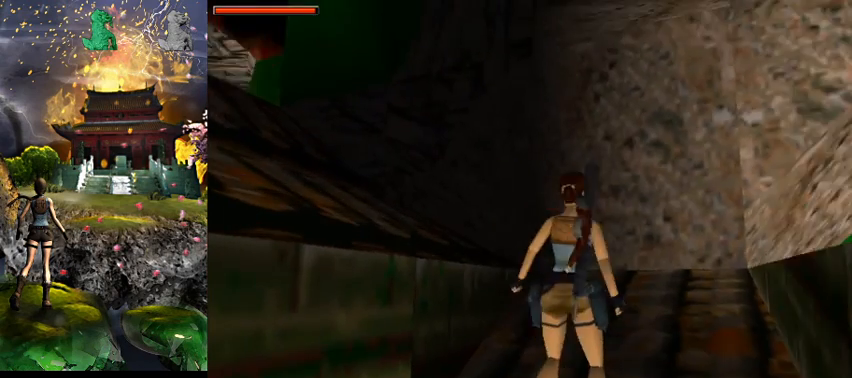
{"keys": [], "events": []}
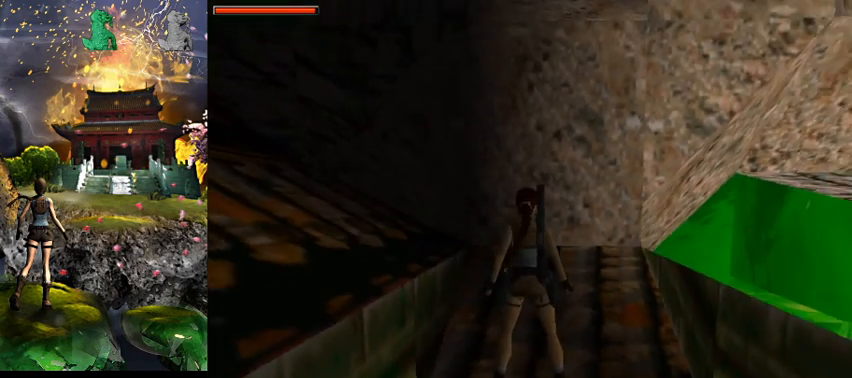
{"keys": ["right"], "events": [[67, "right", "down"]]}
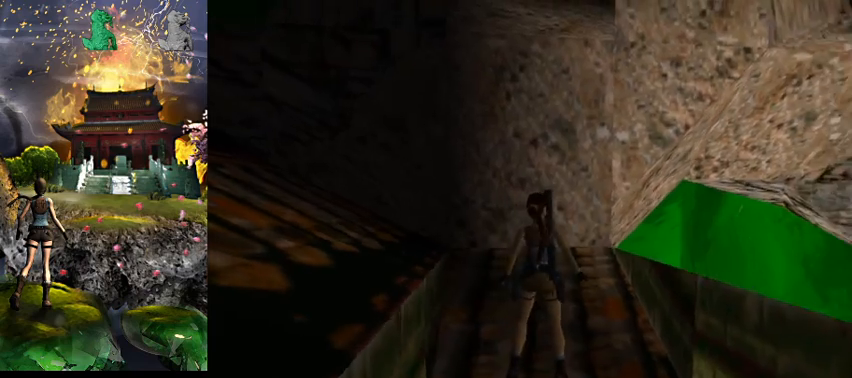
{"keys": ["roll", "space"], "events": [[67, "right", "up"], [167, "space", "down"], [234, "s", "down"], [400, "roll", "down"], [500, "s", "up"]]}
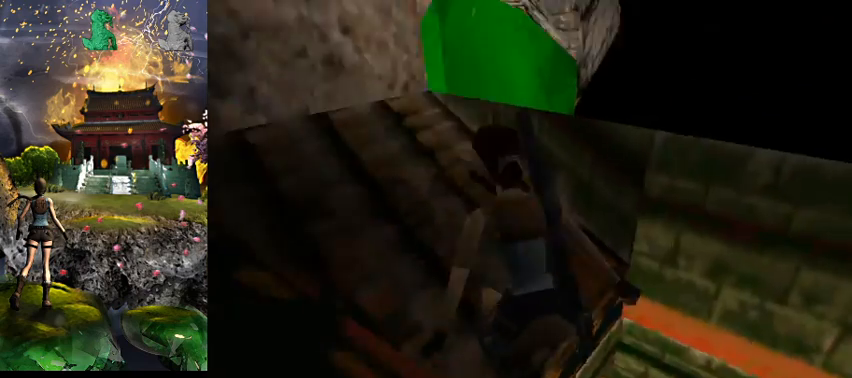
{"keys": ["a", "w"], "events": [[34, "roll", "up"], [34, "space", "up"], [167, "a", "down"], [167, "w", "down"]]}
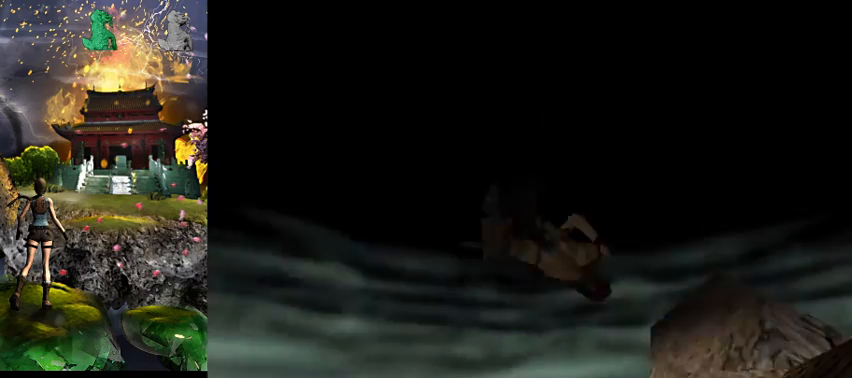
{"keys": ["d", "w"], "events": [[400, "a", "up"], [500, "d", "down"]]}
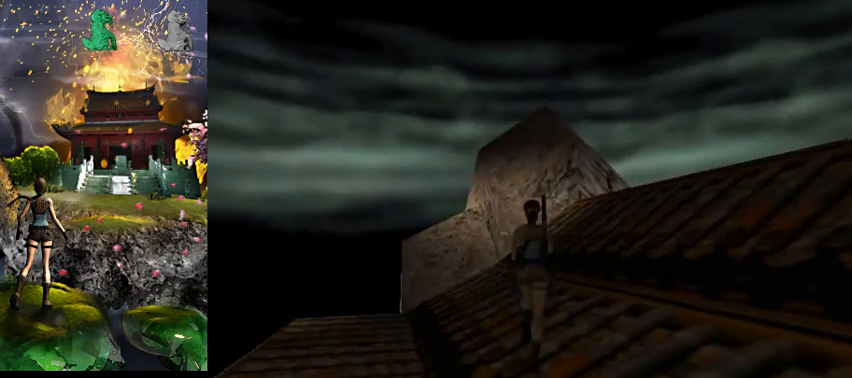
{"keys": ["d", "w"], "events": []}
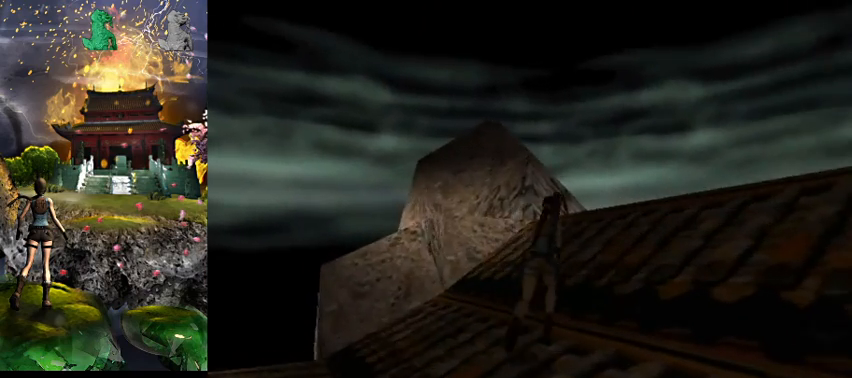
{"keys": ["a", "w"], "events": [[34, "d", "up"], [134, "space", "down"], [234, "a", "down"], [500, "space", "up"]]}